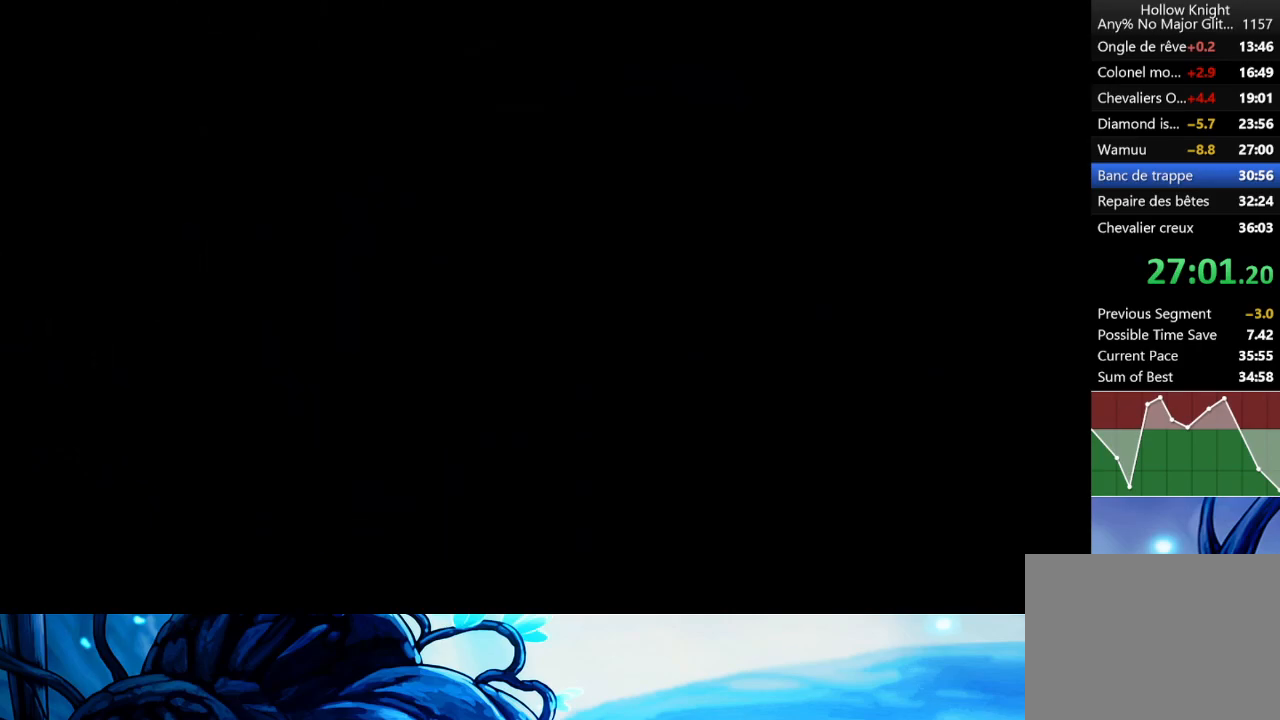
Gameplay with a controller (Xbox layout); each line is a JSON object with the inputs held at the frame after it. "events" lists button and stick changes between this image and that frame as [ms after this image, input, new state], when the widget could be followed in between. Not read: L3 R3 right_stick.
{"buttons": [], "left_stick": "center", "events": [[83, "X", "down"], [100, "A", "down"], [167, "X", "up"], [200, "A", "up"], [283, "A", "down"], [333, "A", "up"], [383, "X", "down"], [417, "A", "down"], [467, "X", "up"], [500, "A", "up"]]}
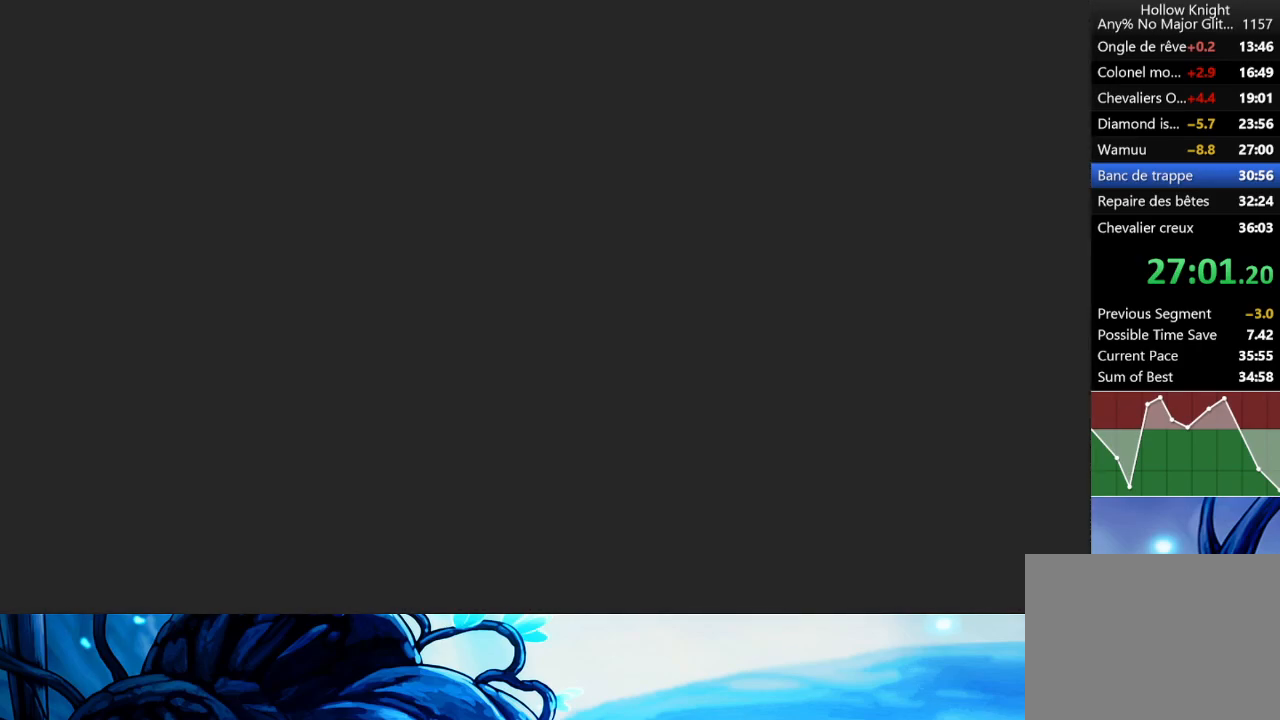
{"buttons": ["X"], "left_stick": "center", "events": [[17, "X", "down"], [50, "A", "down"], [100, "A", "up"], [133, "X", "up"], [183, "A", "down"], [200, "X", "down"], [250, "A", "up"], [333, "A", "down"], [417, "X", "up"], [433, "A", "up"], [467, "A", "down"], [500, "A", "up"], [500, "X", "down"]]}
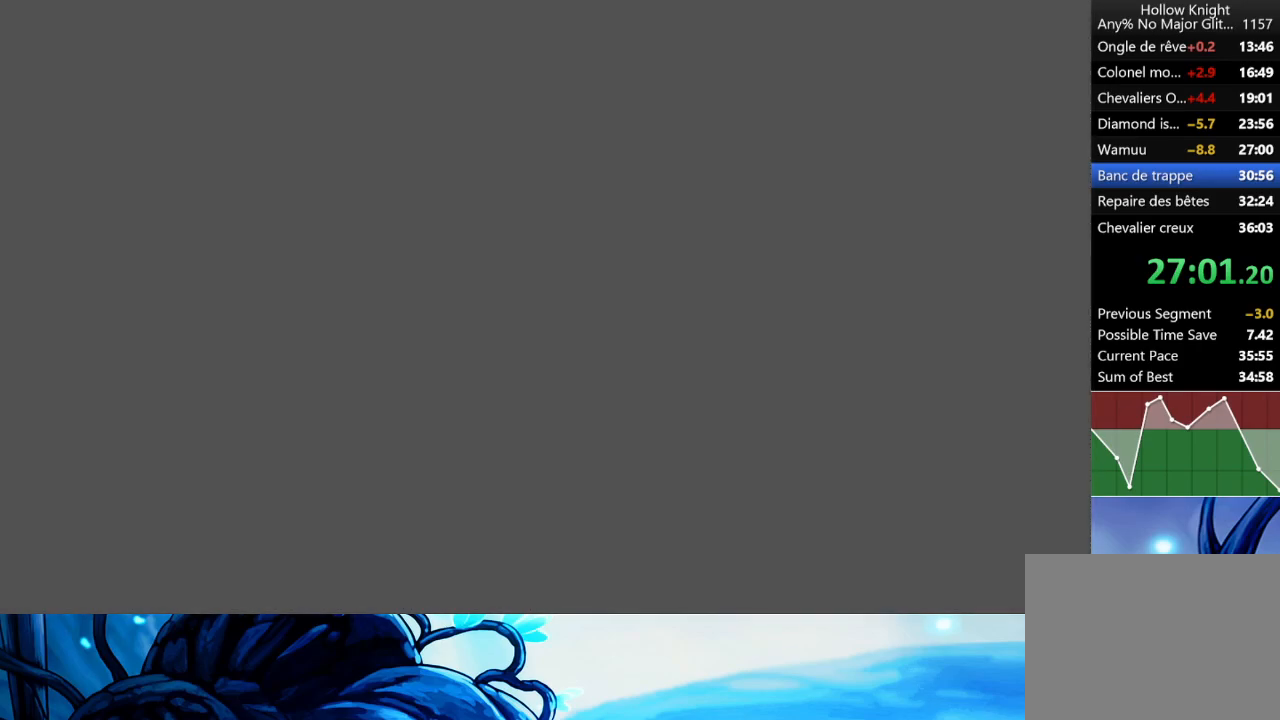
{"buttons": ["A"], "left_stick": "center", "events": [[100, "X", "up"], [150, "X", "down"], [183, "A", "down"], [250, "A", "up"], [250, "X", "up"], [317, "X", "down"], [333, "A", "down"], [383, "X", "up"], [400, "A", "up"], [400, "X", "down"], [450, "X", "up"], [467, "A", "down"]]}
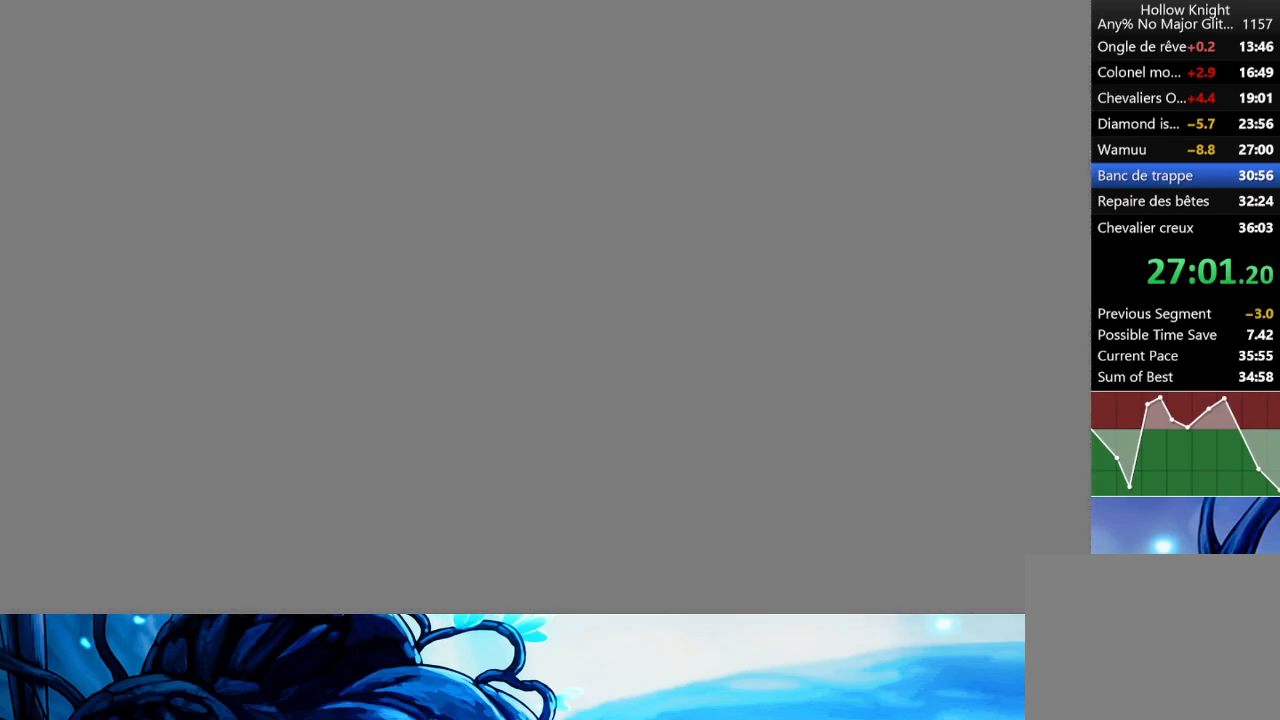
{"buttons": ["X"], "left_stick": "center", "events": [[17, "A", "up"], [33, "X", "down"], [150, "X", "up"], [167, "A", "down"], [200, "A", "up"], [267, "A", "down"], [300, "X", "down"], [367, "A", "up"], [400, "X", "up"], [417, "A", "down"], [467, "A", "up"], [483, "X", "down"]]}
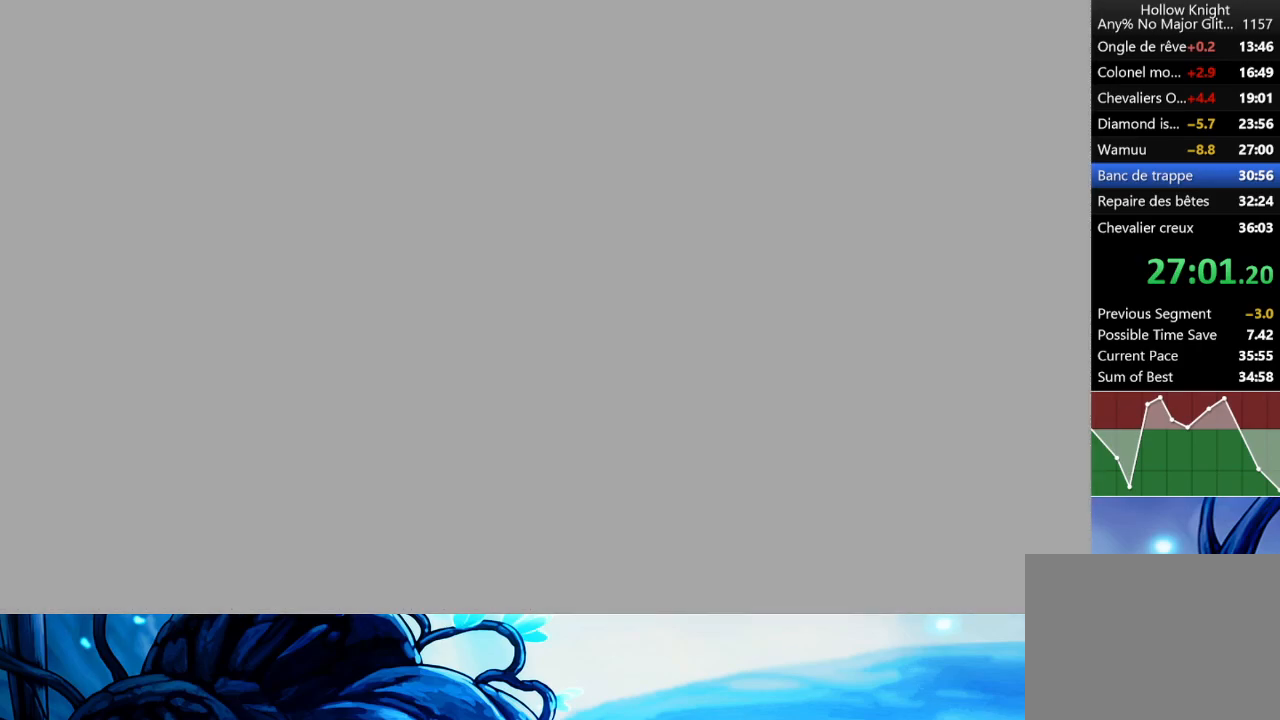
{"buttons": ["A", "X"], "left_stick": "center", "events": [[17, "A", "down"], [67, "X", "up"], [83, "A", "up"], [133, "X", "down"], [150, "A", "down"], [217, "A", "up"], [233, "X", "up"], [283, "A", "down"], [300, "X", "down"], [317, "A", "up"], [367, "A", "down"], [400, "X", "up"], [433, "A", "up"], [483, "X", "down"], [500, "A", "down"]]}
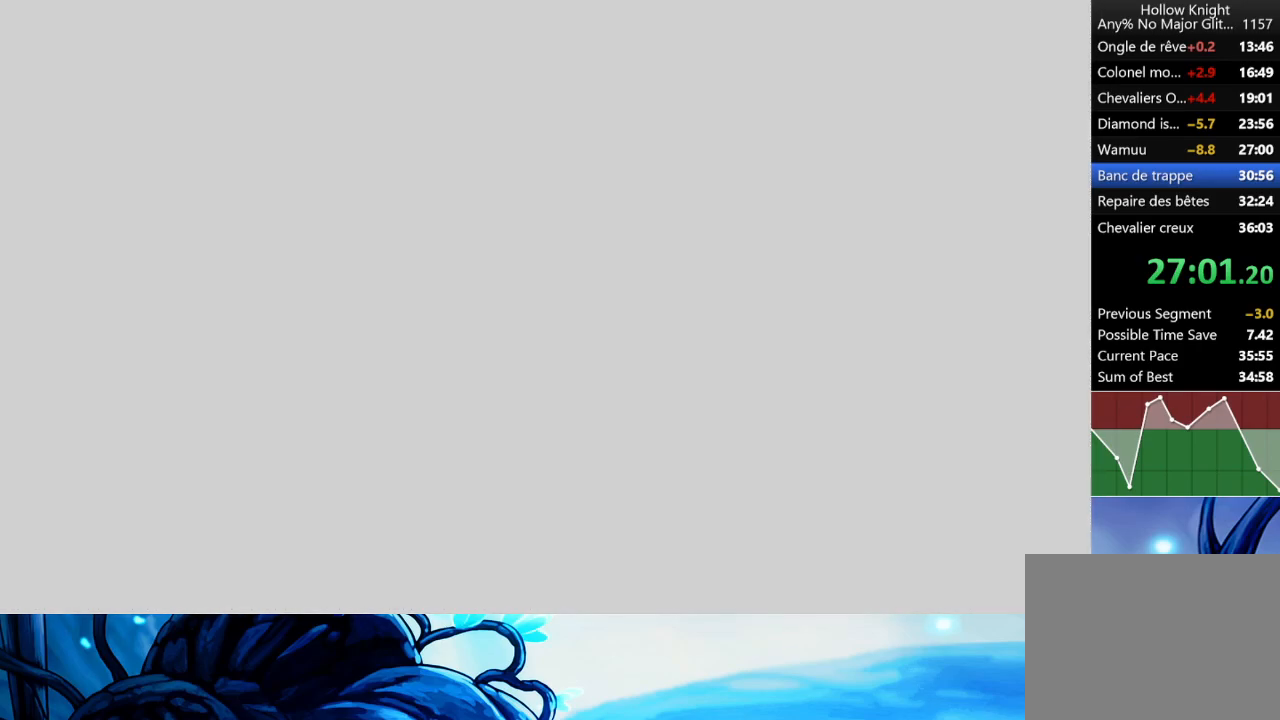
{"buttons": ["A", "X"], "left_stick": "center", "events": [[67, "A", "up"], [67, "X", "up"], [150, "A", "down"], [150, "X", "down"], [217, "A", "up"], [217, "X", "up"], [283, "A", "down"], [300, "X", "down"], [367, "A", "up"], [417, "X", "up"], [433, "A", "down"], [500, "X", "down"]]}
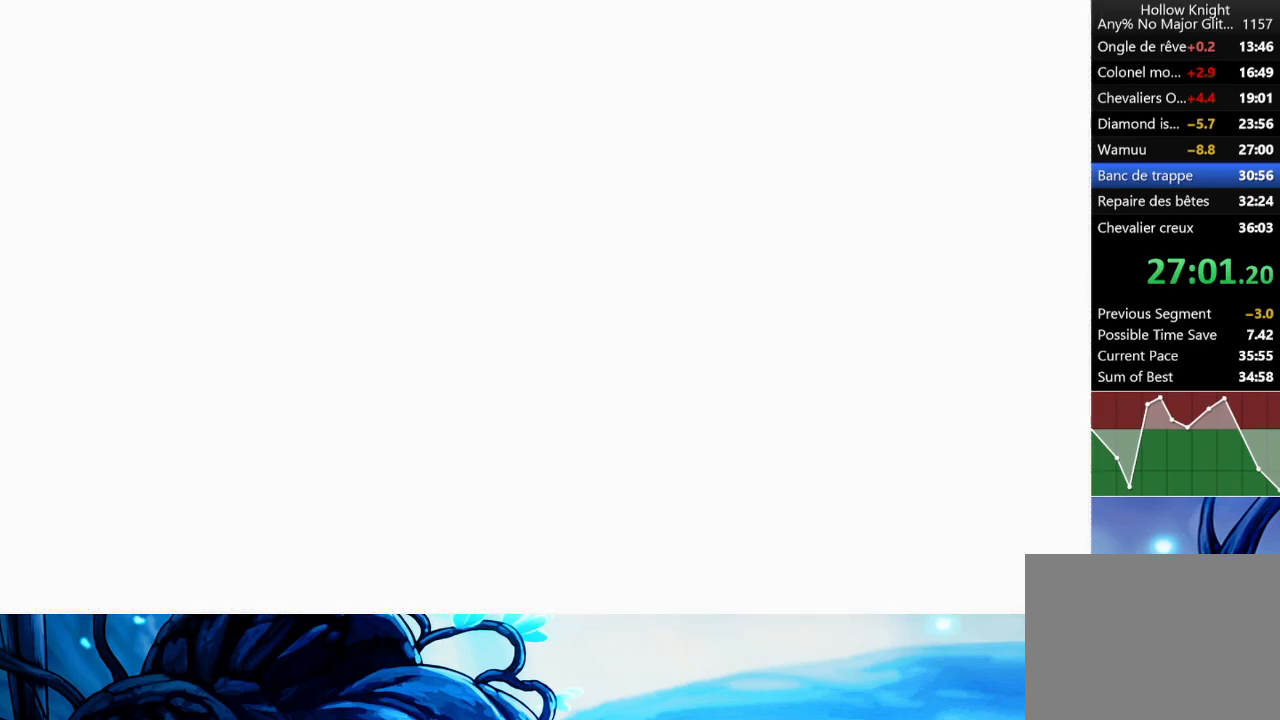
{"buttons": ["X"], "left_stick": "center", "events": [[17, "A", "up"], [67, "X", "up"], [83, "A", "down"], [150, "A", "up"], [167, "X", "down"], [233, "A", "down"], [300, "A", "up"], [367, "A", "down"], [367, "X", "up"], [450, "A", "up"], [467, "X", "down"]]}
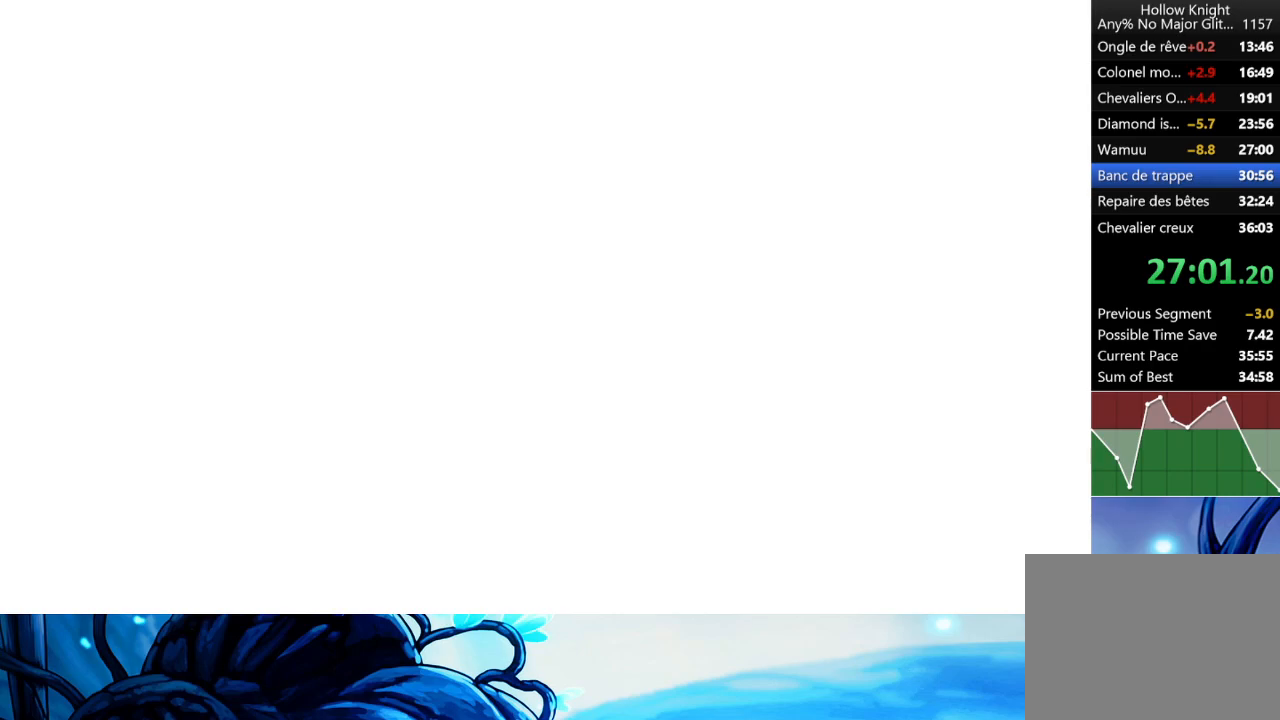
{"buttons": ["A", "X"], "left_stick": "center", "events": [[17, "A", "down"], [67, "X", "up"], [100, "A", "up"], [150, "X", "down"], [167, "A", "down"], [233, "A", "up"], [233, "X", "up"], [300, "X", "down"], [317, "A", "down"], [383, "A", "up"], [400, "X", "up"], [450, "A", "down"], [483, "X", "down"]]}
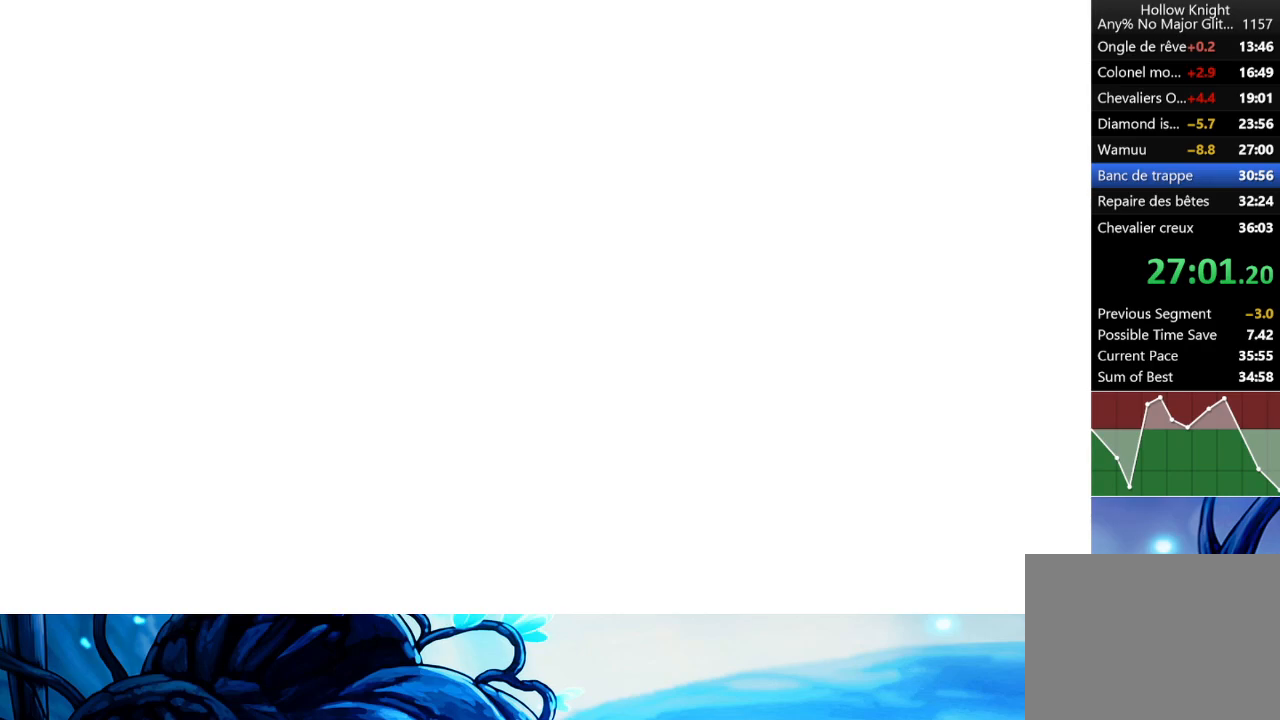
{"buttons": [], "left_stick": "center", "events": [[17, "A", "up"], [100, "A", "down"], [100, "X", "up"], [167, "X", "down"], [183, "A", "up"], [250, "A", "down"], [267, "X", "up"], [350, "A", "up"], [350, "X", "down"], [417, "A", "down"], [433, "X", "up"], [500, "A", "up"]]}
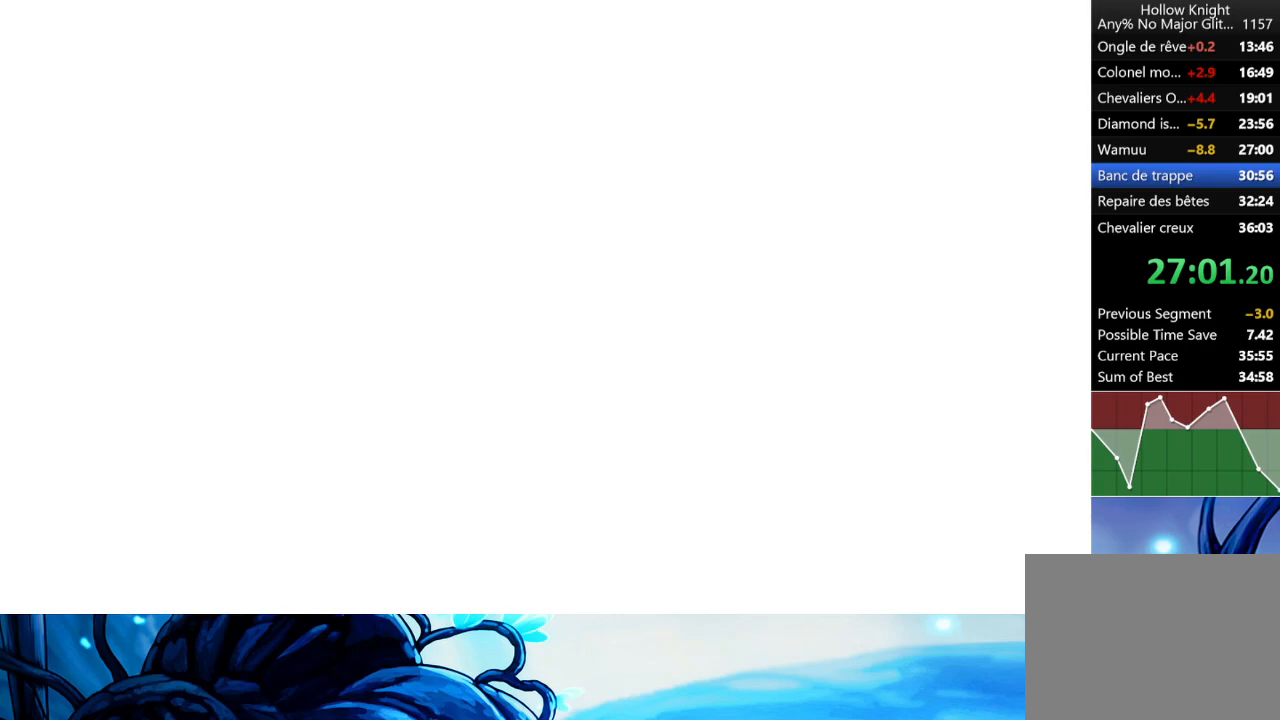
{"buttons": ["X"], "left_stick": "center", "events": [[33, "X", "down"], [100, "A", "down"], [117, "X", "up"], [150, "A", "up"], [233, "A", "down"], [233, "X", "down"], [317, "A", "up"], [317, "X", "up"], [383, "A", "down"], [417, "X", "down"], [467, "A", "up"]]}
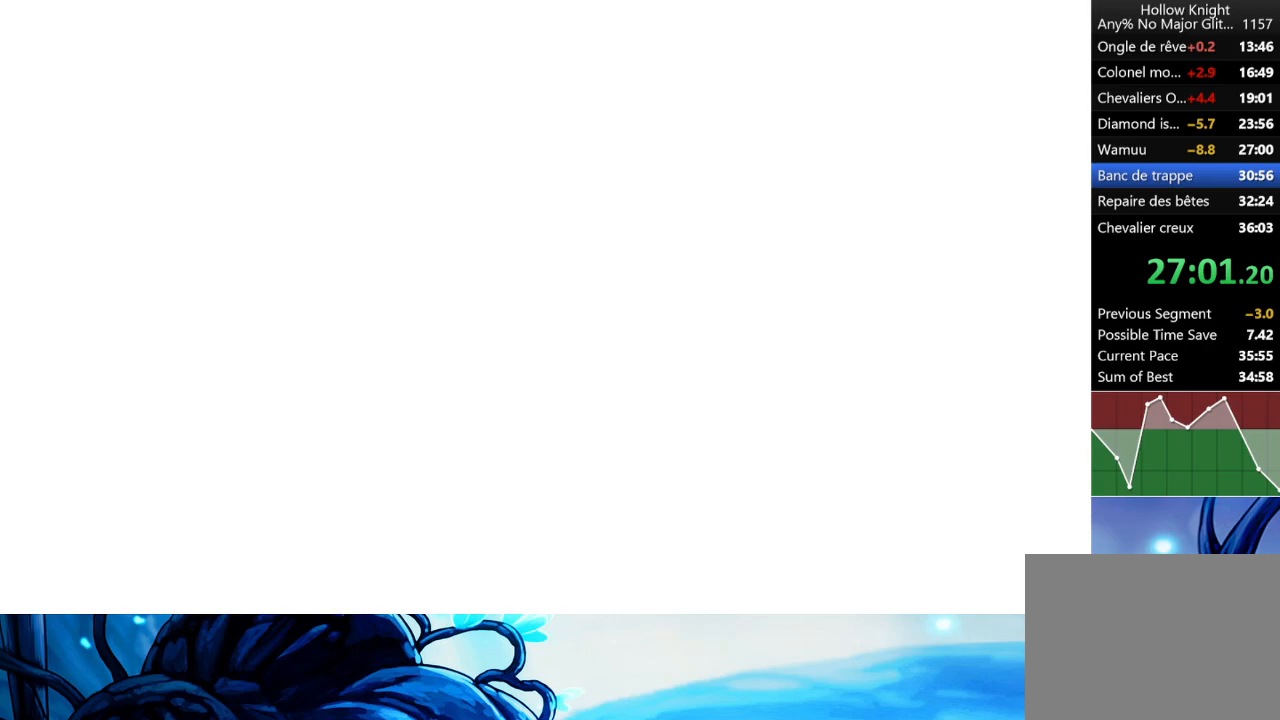
{"buttons": ["A", "X"], "left_stick": "center", "events": [[17, "A", "down"], [17, "X", "up"], [100, "A", "up"], [117, "X", "down"], [183, "A", "down"], [200, "X", "up"], [250, "A", "up"], [300, "X", "down"], [333, "A", "down"], [400, "X", "up"], [417, "A", "up"], [483, "A", "down"], [483, "X", "down"]]}
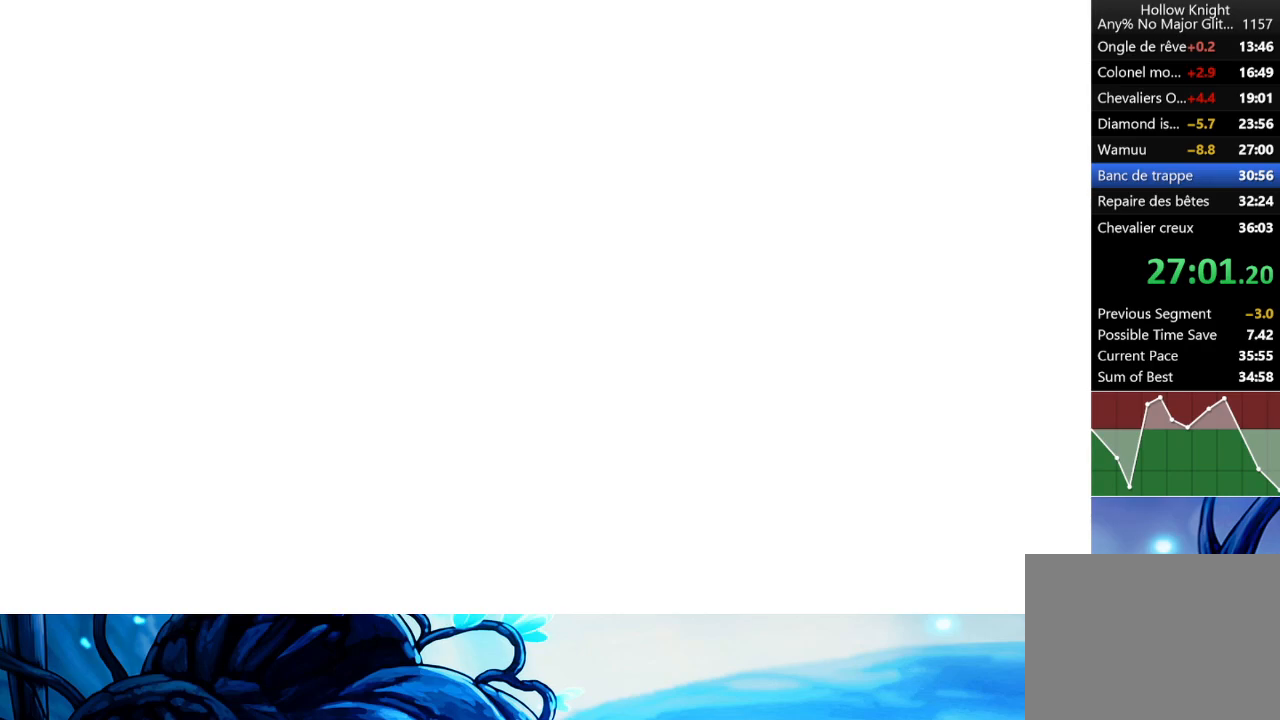
{"buttons": ["A"], "left_stick": "center", "events": [[67, "A", "up"], [100, "X", "up"], [133, "A", "down"], [183, "X", "down"], [217, "A", "up"], [283, "A", "down"], [283, "X", "up"], [367, "A", "up"], [367, "X", "down"], [433, "A", "down"], [467, "X", "up"]]}
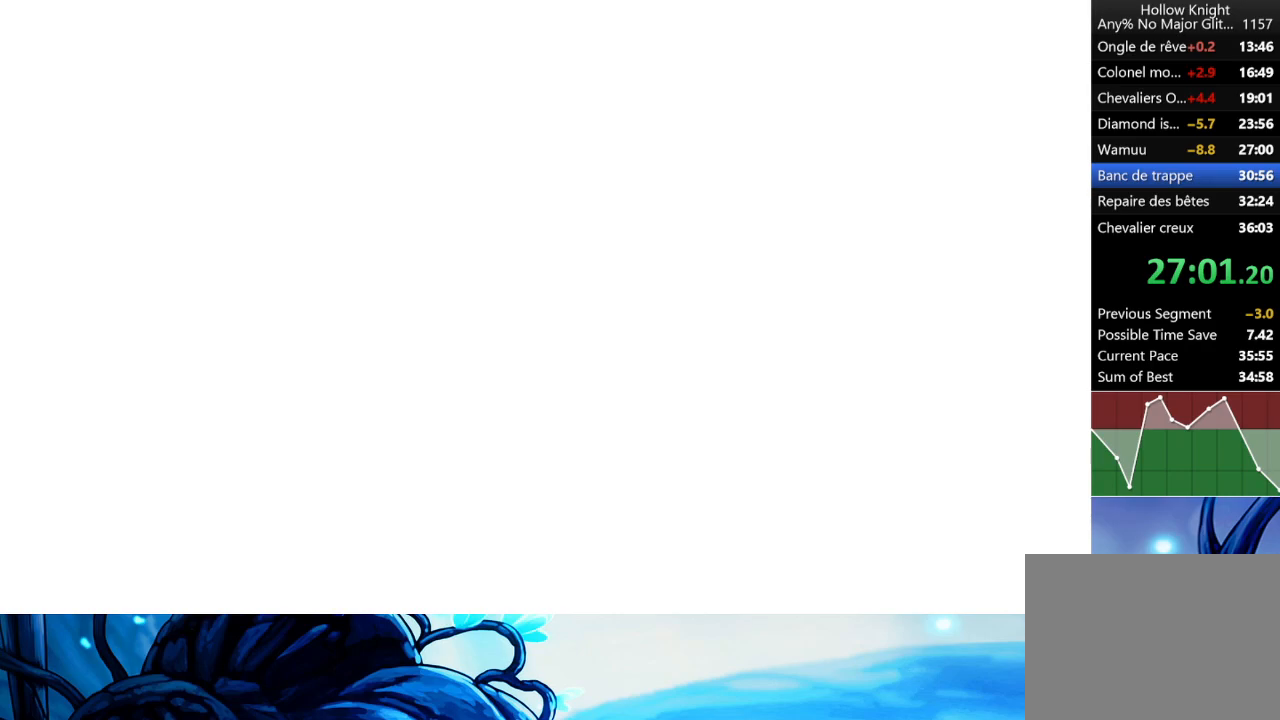
{"buttons": ["X"], "left_stick": "center", "events": [[17, "A", "up"], [33, "X", "down"], [83, "A", "down"], [150, "A", "up"], [150, "X", "up"], [233, "A", "down"], [283, "X", "down"], [333, "A", "up"], [350, "X", "up"], [400, "A", "down"], [433, "X", "down"], [467, "A", "up"]]}
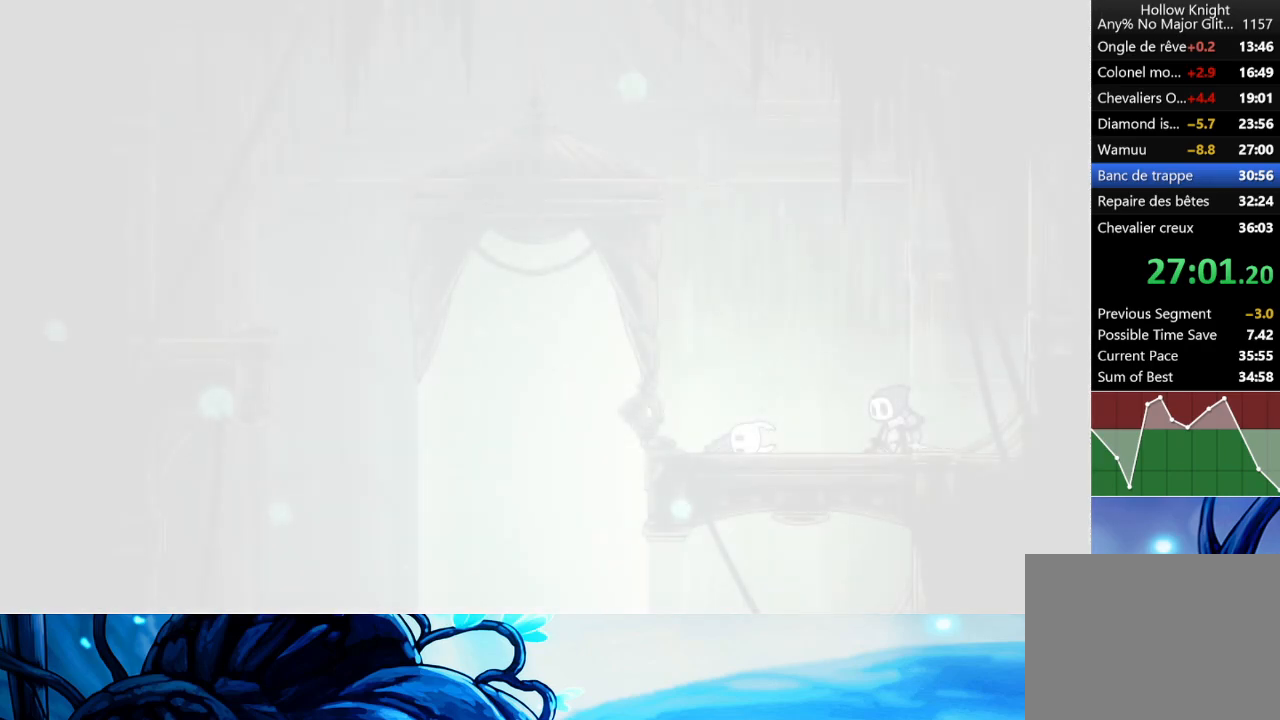
{"buttons": ["A", "X"], "left_stick": "center", "events": [[33, "X", "up"], [50, "A", "down"], [133, "A", "up"], [133, "X", "down"], [183, "A", "down"], [233, "X", "up"], [267, "A", "up"], [283, "X", "down"], [350, "A", "down"], [350, "X", "up"], [400, "A", "up"], [467, "X", "down"], [483, "A", "down"]]}
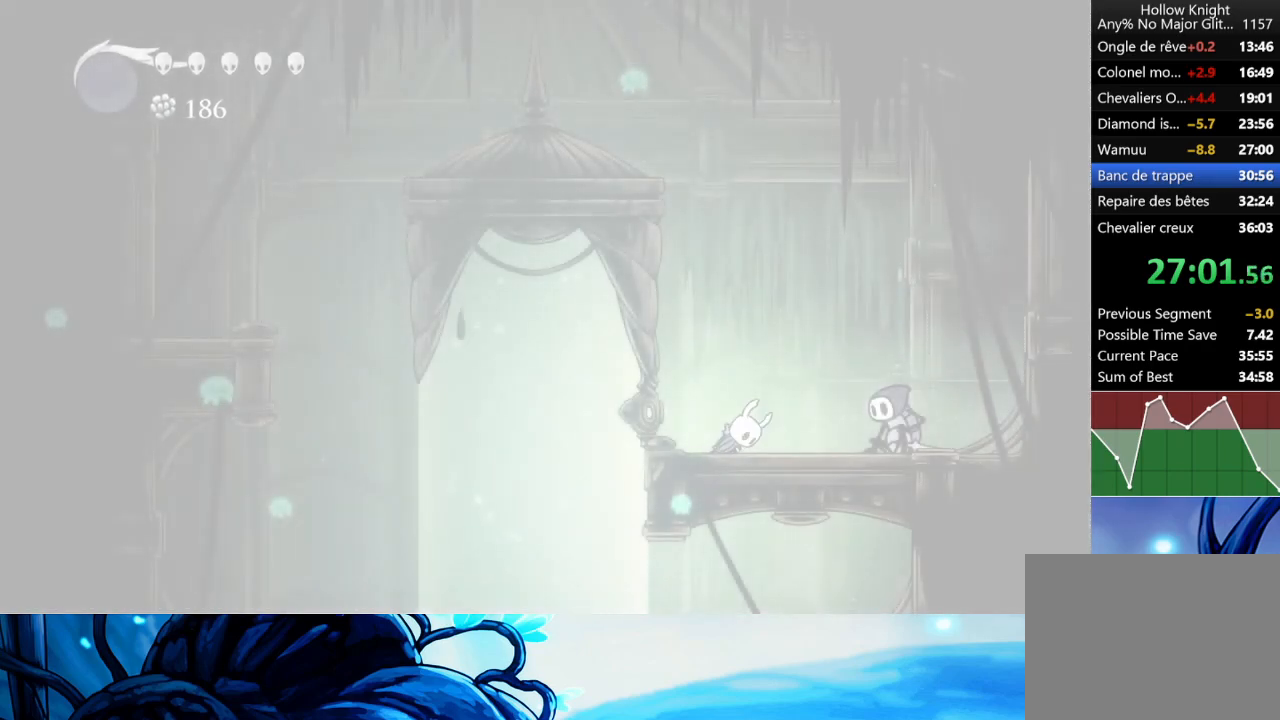
{"buttons": ["X"], "left_stick": "center", "events": [[67, "A", "up"], [83, "X", "up"], [133, "A", "down"], [217, "A", "up"], [267, "A", "down"], [333, "A", "up"], [367, "X", "down"], [400, "A", "down"], [417, "X", "up"], [467, "X", "down"], [483, "A", "up"]]}
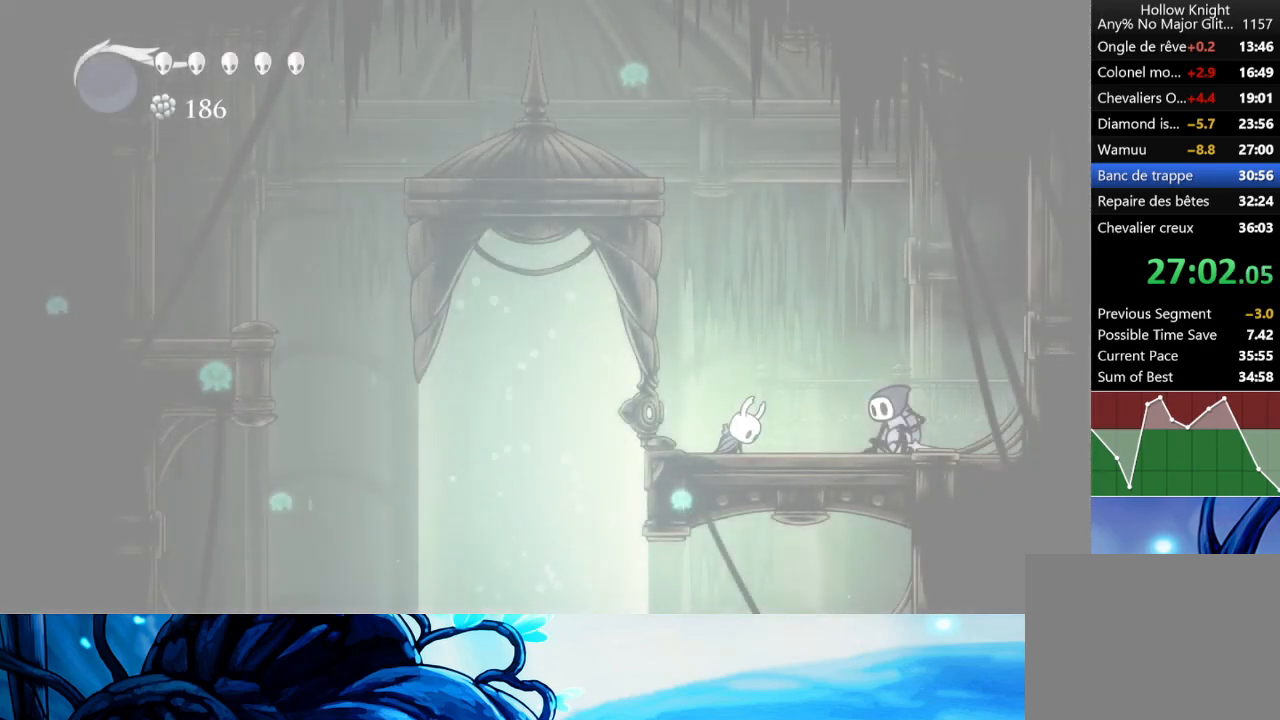
{"buttons": ["A"], "left_stick": "center", "events": [[50, "A", "down"], [50, "X", "up"], [117, "A", "up"], [183, "A", "down"], [267, "A", "up"], [317, "A", "down"], [433, "A", "up"], [500, "A", "down"]]}
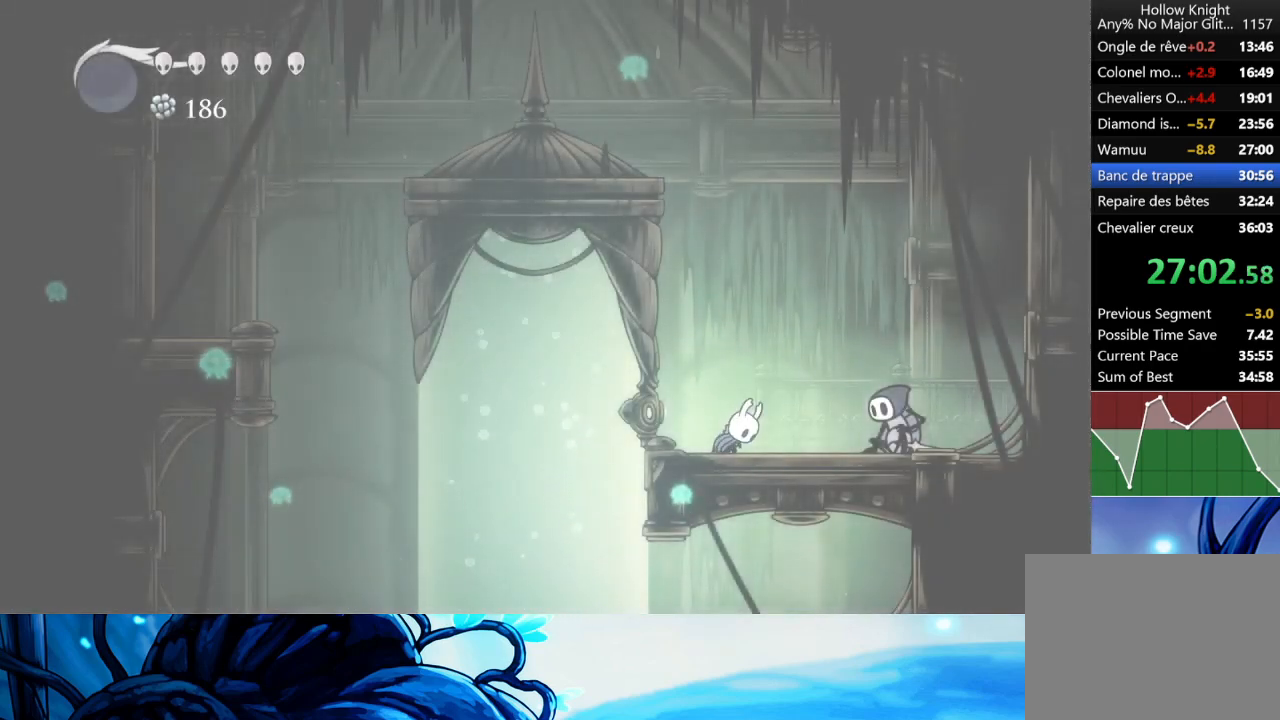
{"buttons": [], "left_stick": "center", "events": [[83, "A", "up"], [133, "A", "down"], [217, "A", "up"], [233, "left_stick", "left"], [267, "A", "down"], [283, "left_stick", "down-left"], [350, "A", "up"], [450, "A", "down"], [467, "left_stick", "center"], [483, "A", "up"]]}
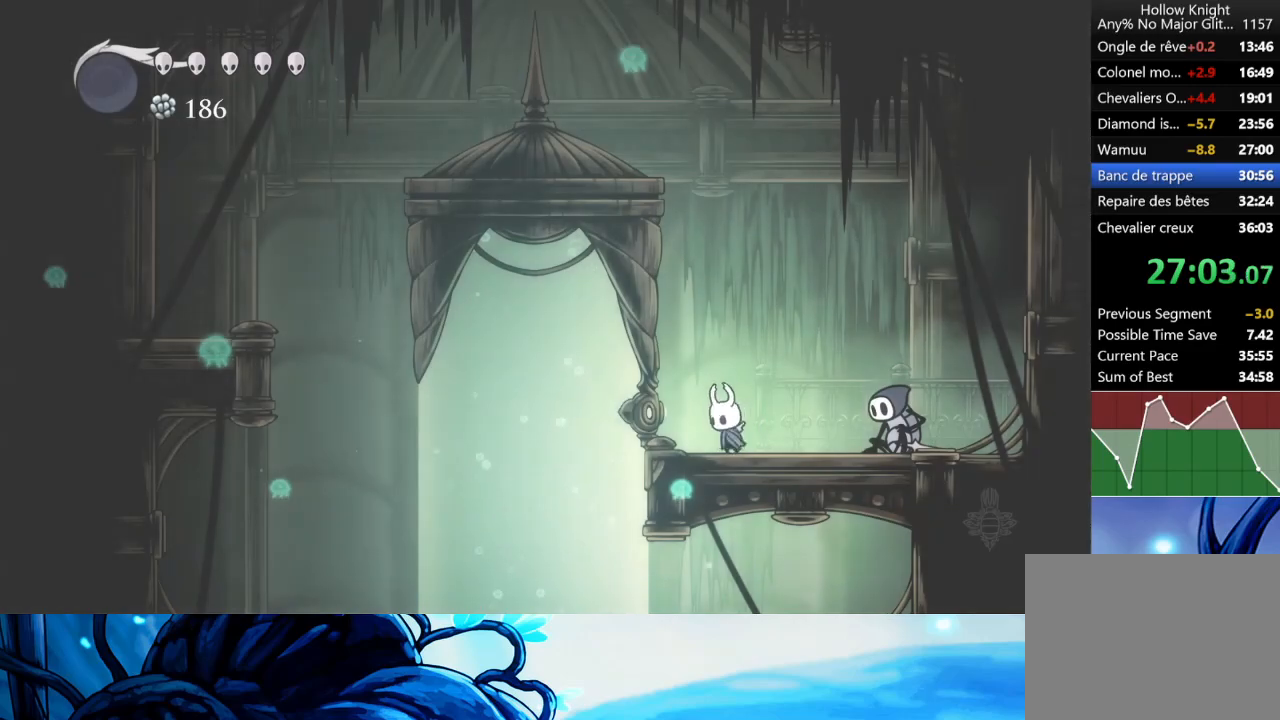
{"buttons": ["A"], "left_stick": "left", "events": [[117, "left_stick", "left"], [167, "A", "down"], [383, "A", "up"], [433, "A", "down"]]}
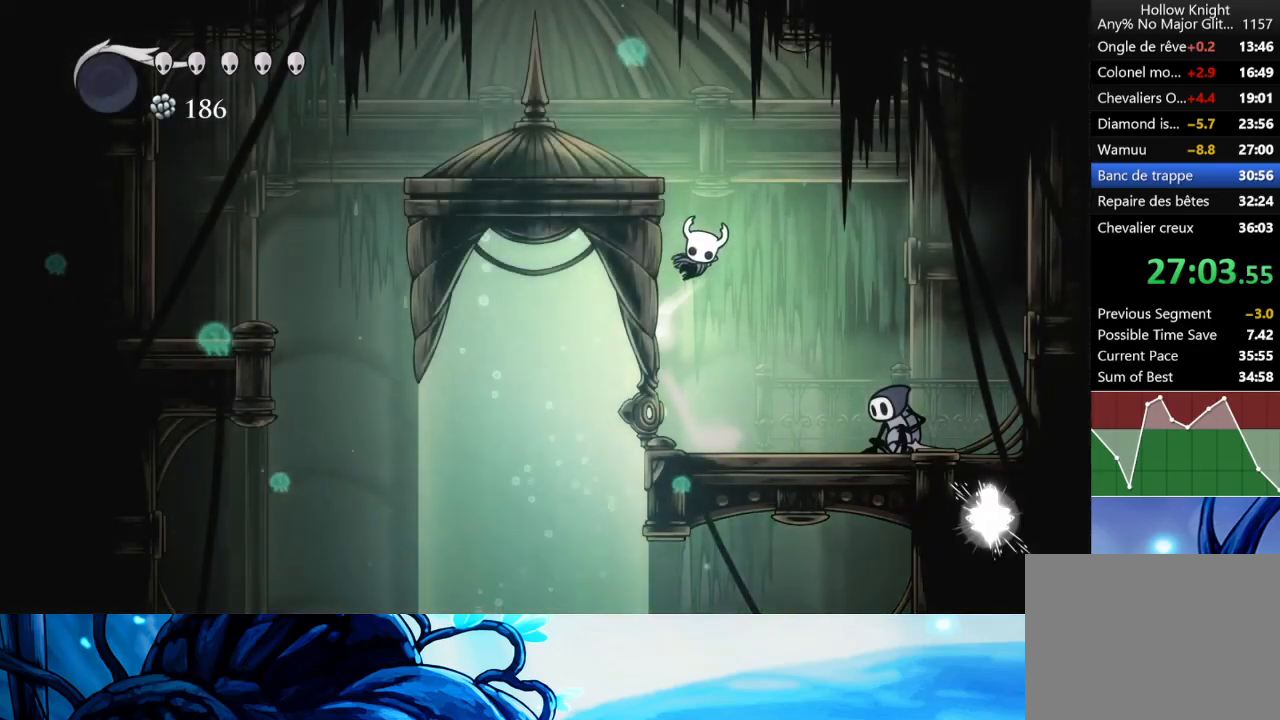
{"buttons": [], "left_stick": "left", "events": [[233, "R2", "down"], [250, "A", "up"], [367, "R2", "up"]]}
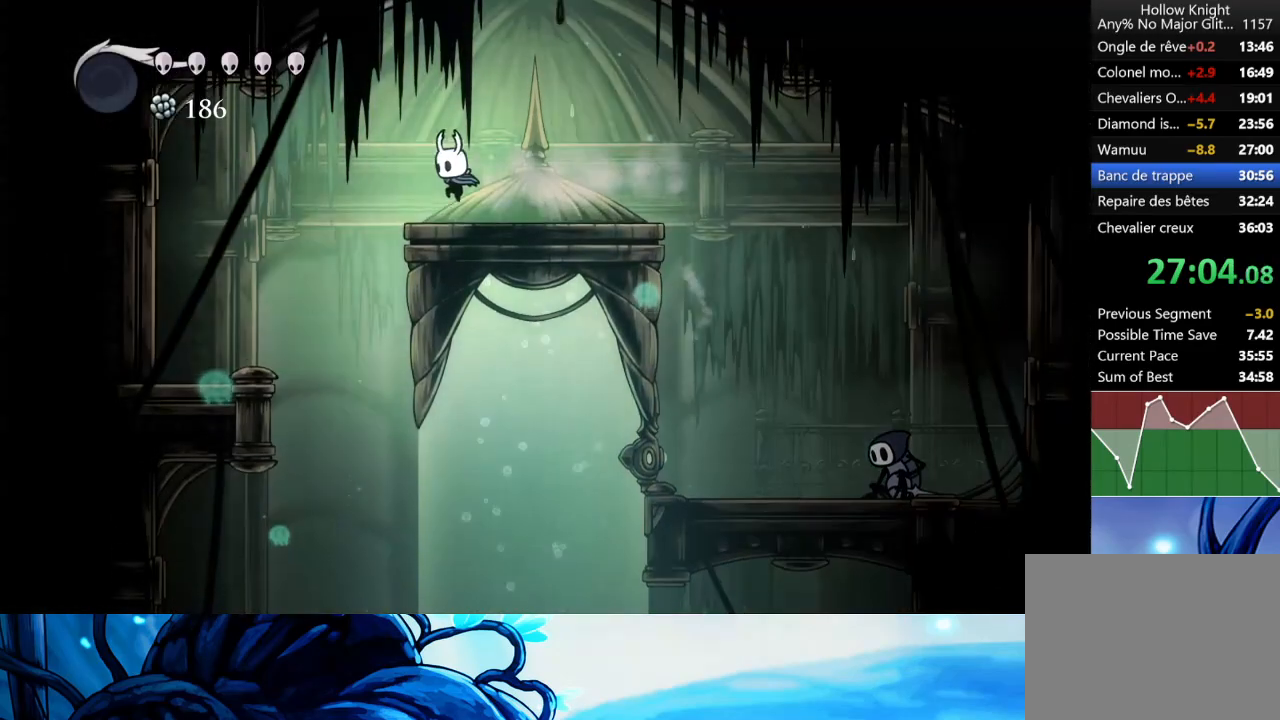
{"buttons": [], "left_stick": "center", "events": [[233, "left_stick", "center"], [283, "SELECT", "down"], [400, "SELECT", "up"]]}
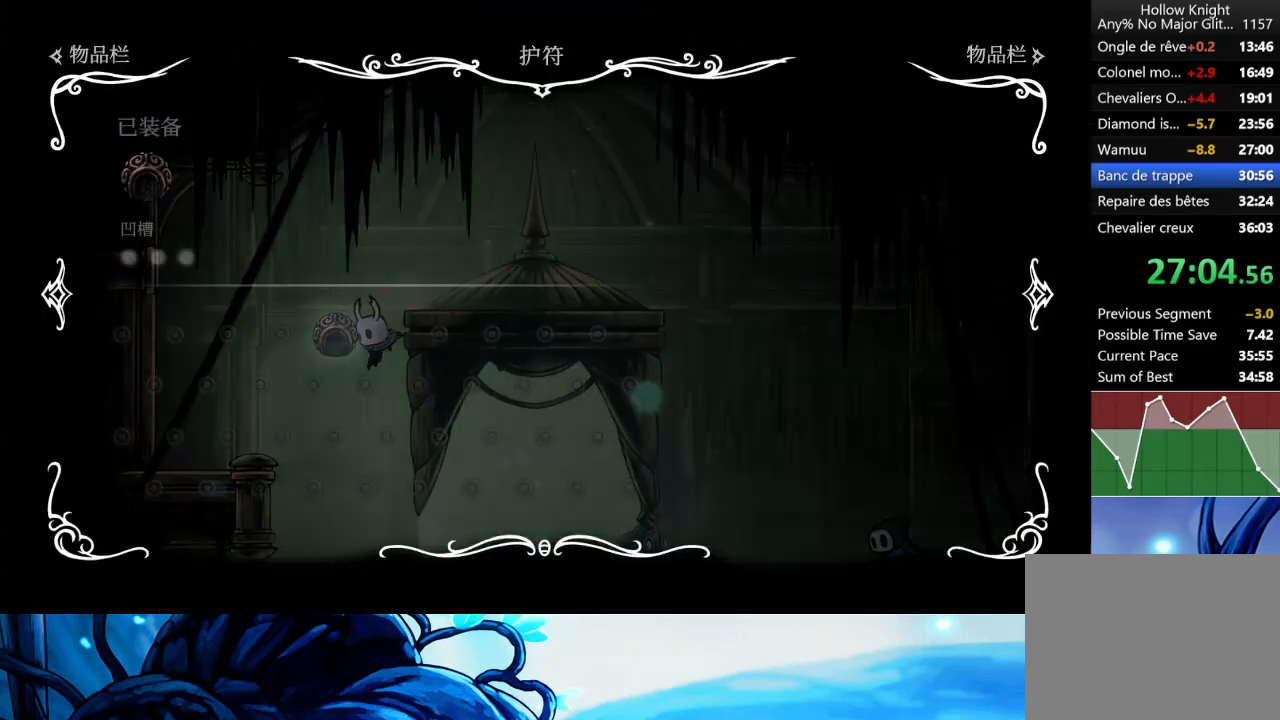
{"buttons": [], "left_stick": "center", "events": []}
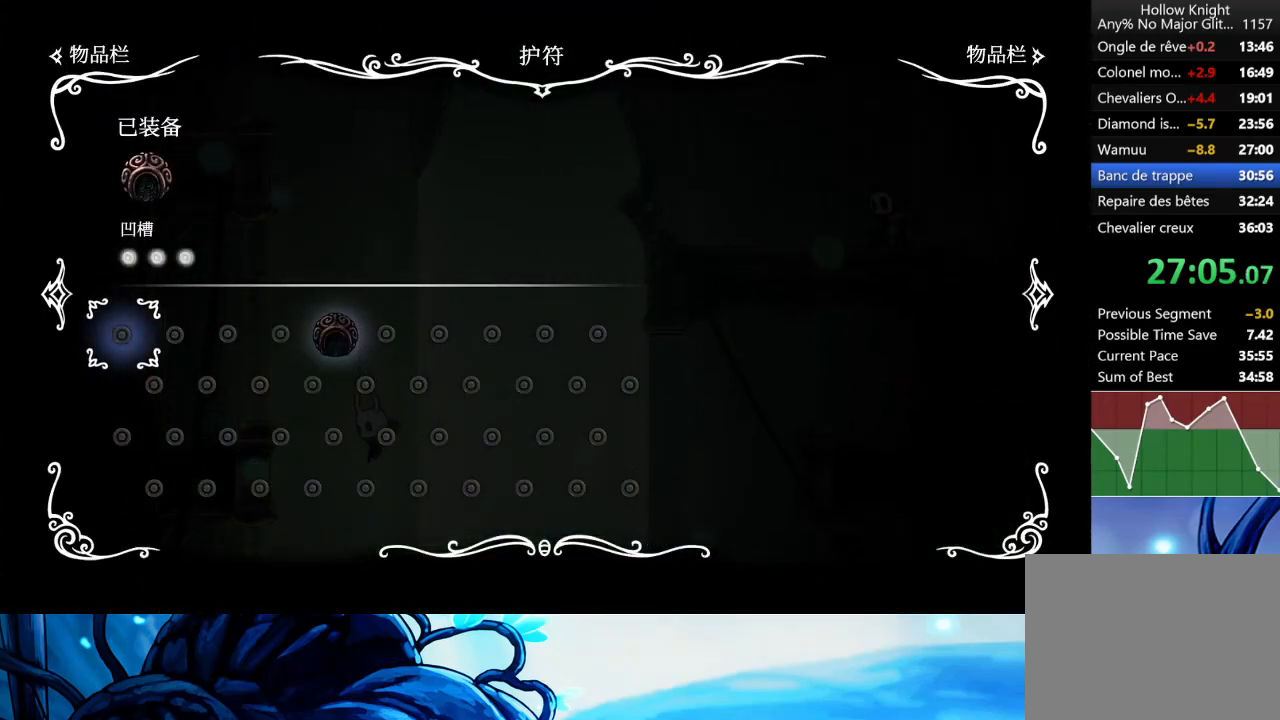
{"buttons": [], "left_stick": "right", "events": [[100, "SELECT", "down"], [200, "SELECT", "up"], [417, "left_stick", "right"]]}
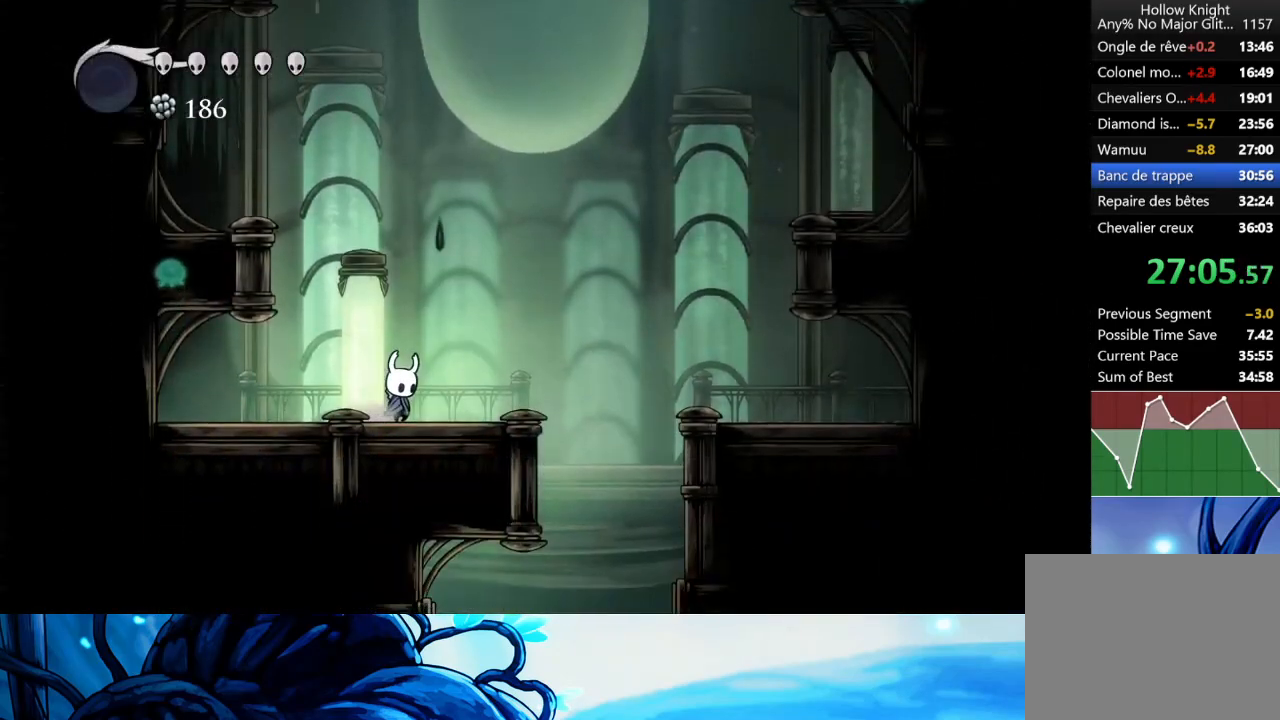
{"buttons": [], "left_stick": "right", "events": [[217, "A", "down"], [300, "A", "up"]]}
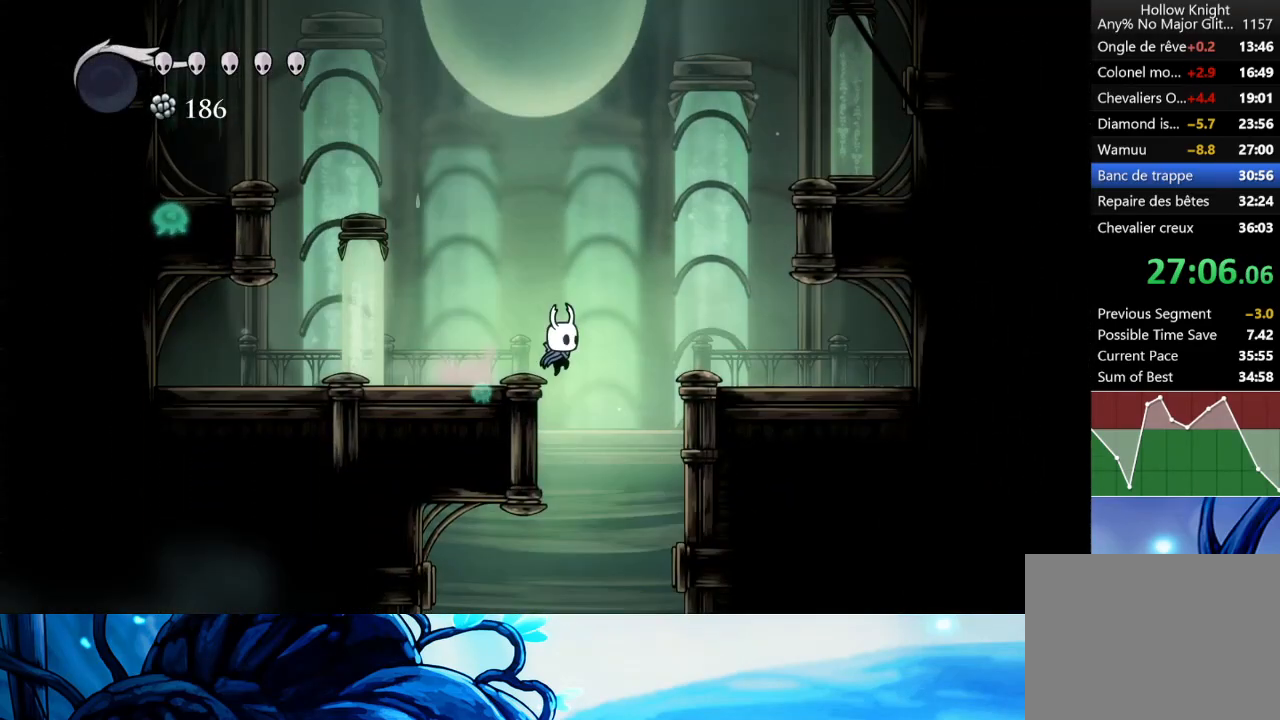
{"buttons": [], "left_stick": "left", "events": [[50, "left_stick", "left"], [217, "left_stick", "right"], [483, "left_stick", "left"]]}
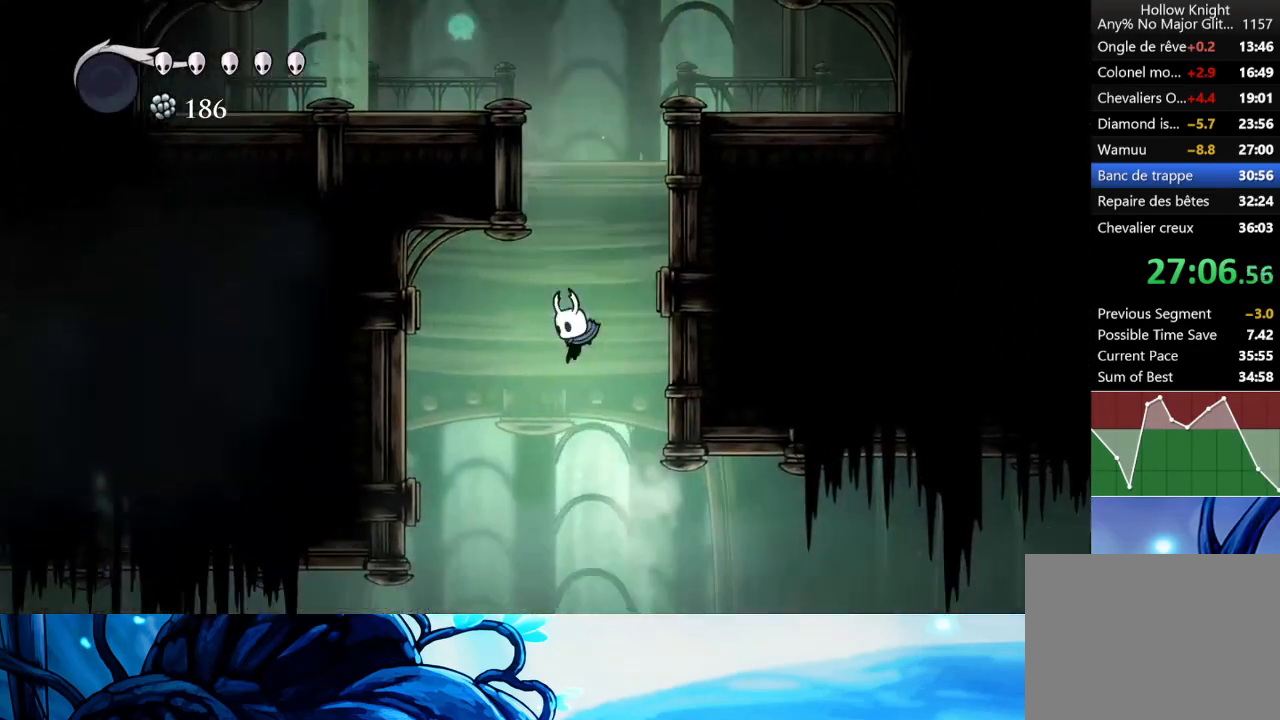
{"buttons": [], "left_stick": "left", "events": [[167, "R2", "down"], [283, "R2", "up"]]}
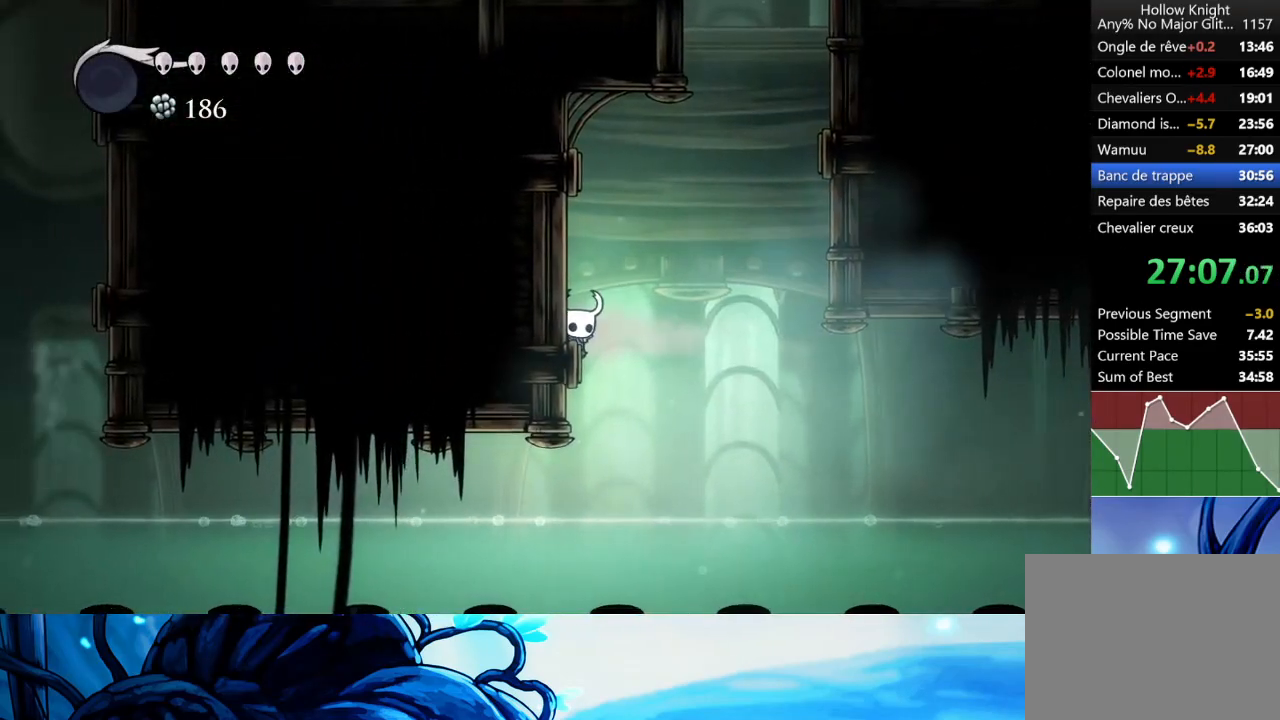
{"buttons": ["L2"], "left_stick": "center", "events": [[117, "L2", "down"], [233, "left_stick", "center"]]}
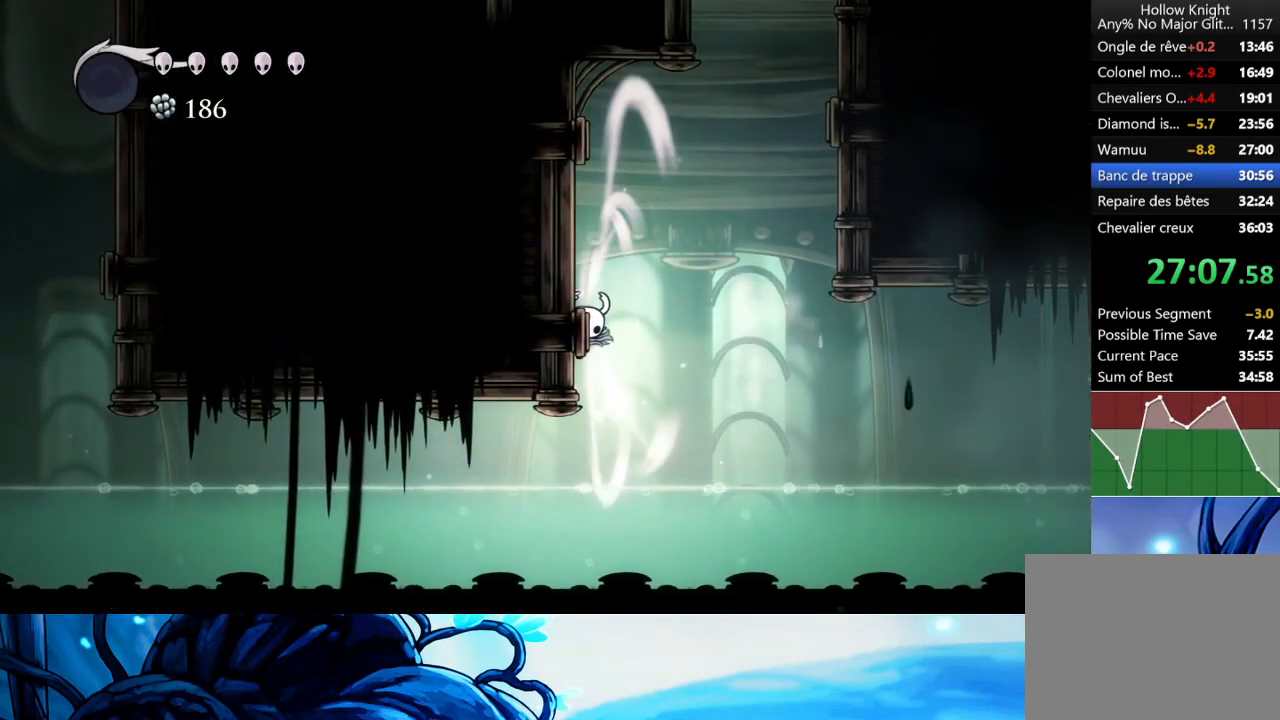
{"buttons": [], "left_stick": "center", "events": [[450, "L2", "up"]]}
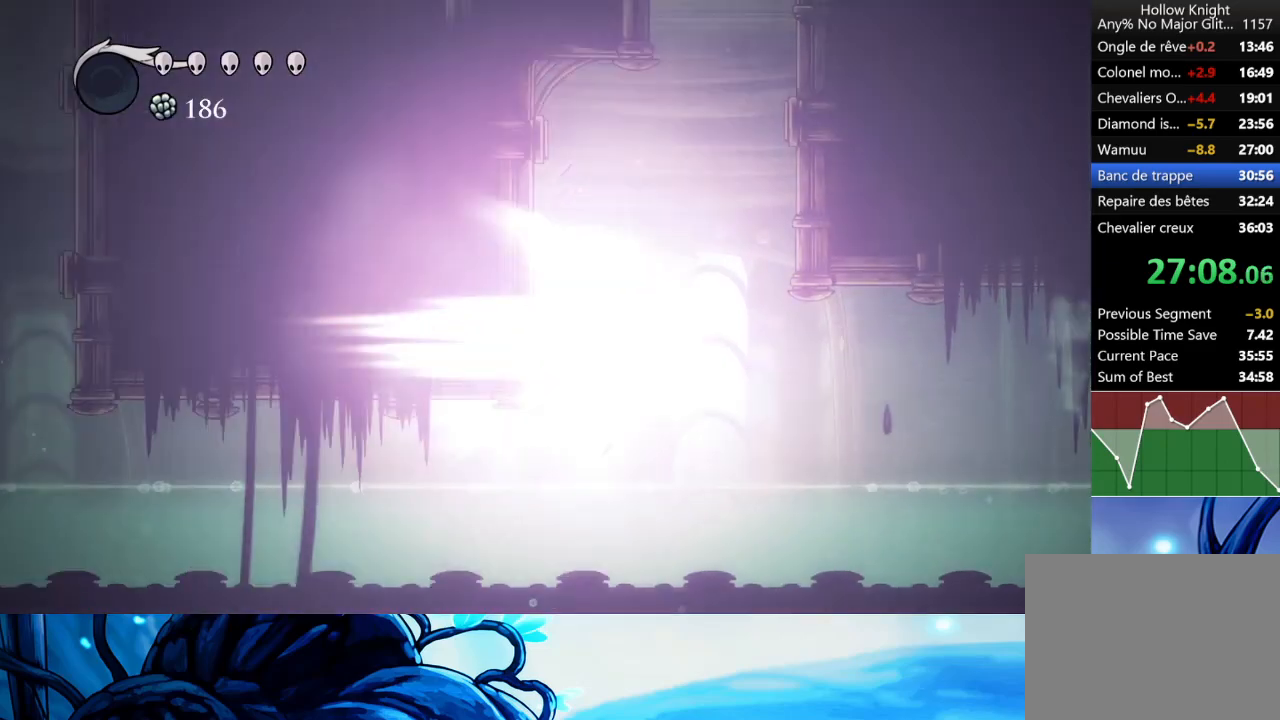
{"buttons": [], "left_stick": "center", "events": []}
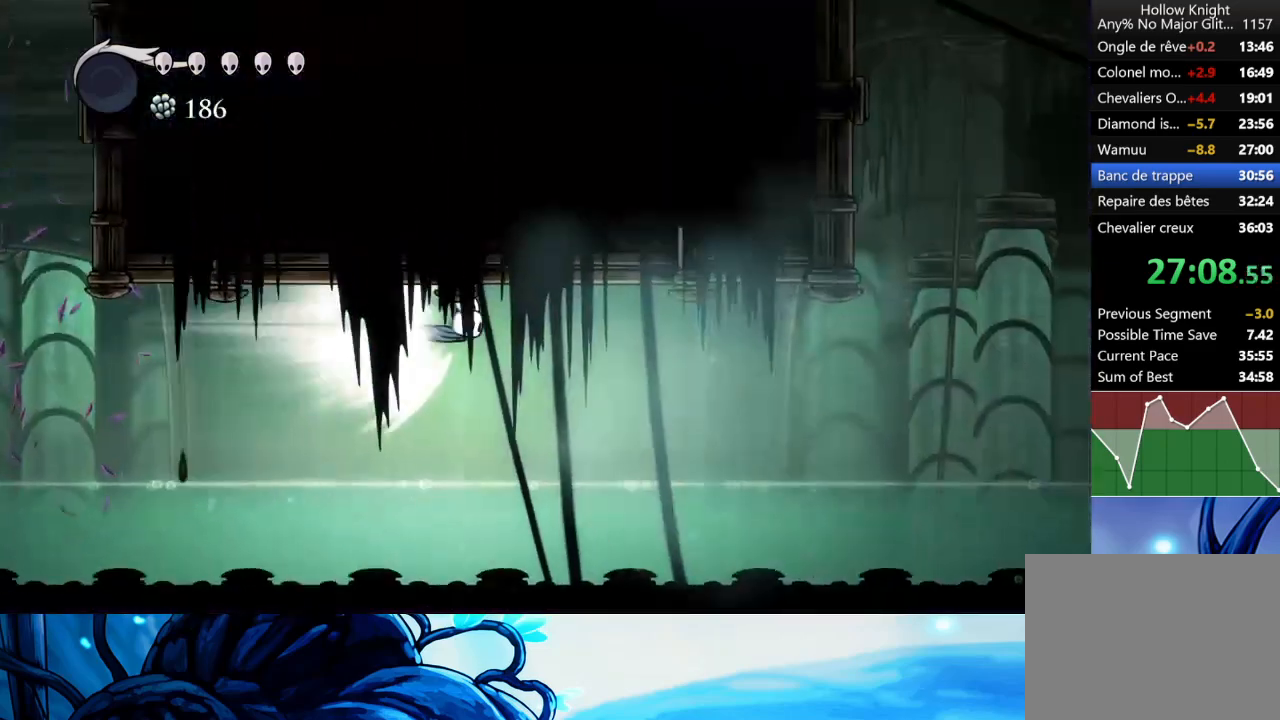
{"buttons": [], "left_stick": "center", "events": [[250, "A", "down"], [400, "A", "up"]]}
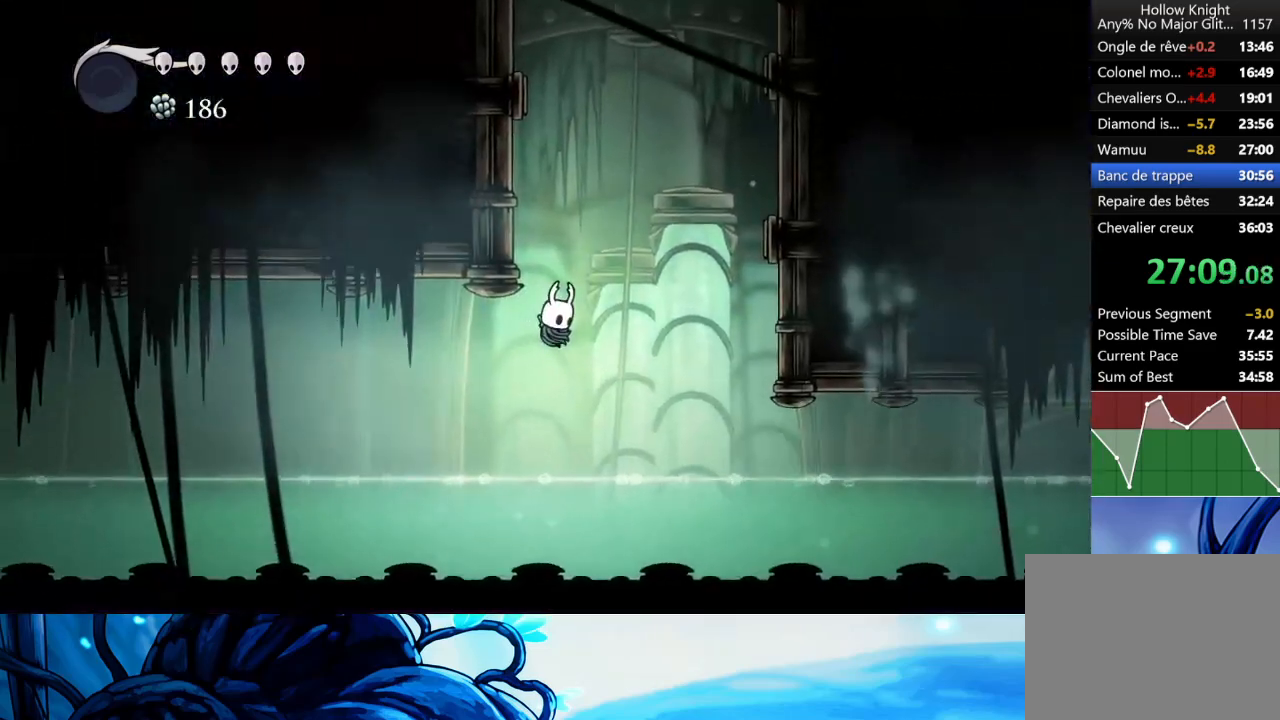
{"buttons": ["R2"], "left_stick": "right", "events": [[283, "left_stick", "right"], [317, "R2", "down"]]}